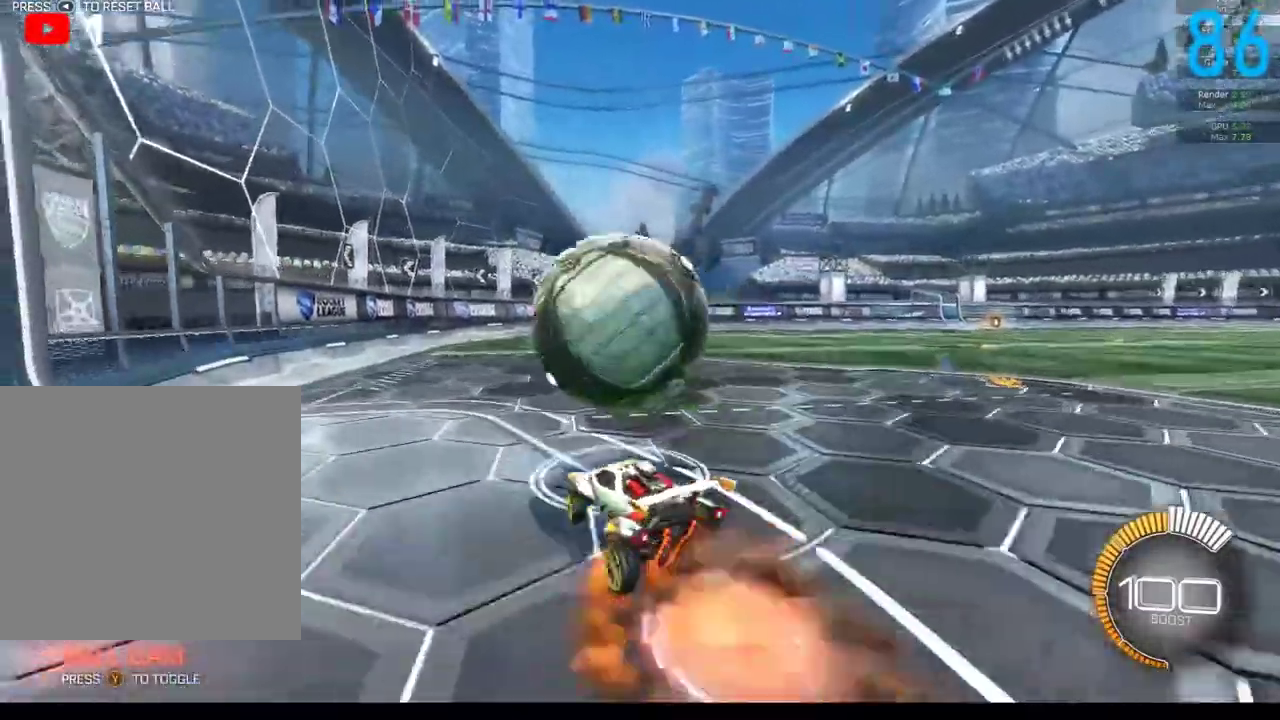
Gameplay with a controller (Xbox layout); each line is a JSON object with the inputs held at the frame after it. "events" lists button and stick changes between this image and that frame as [ms after this image, input, new state], when the widget could be followed in between. Not read: L1 R1.
{"buttons": [], "left_stick": "left", "right_stick": "center"}
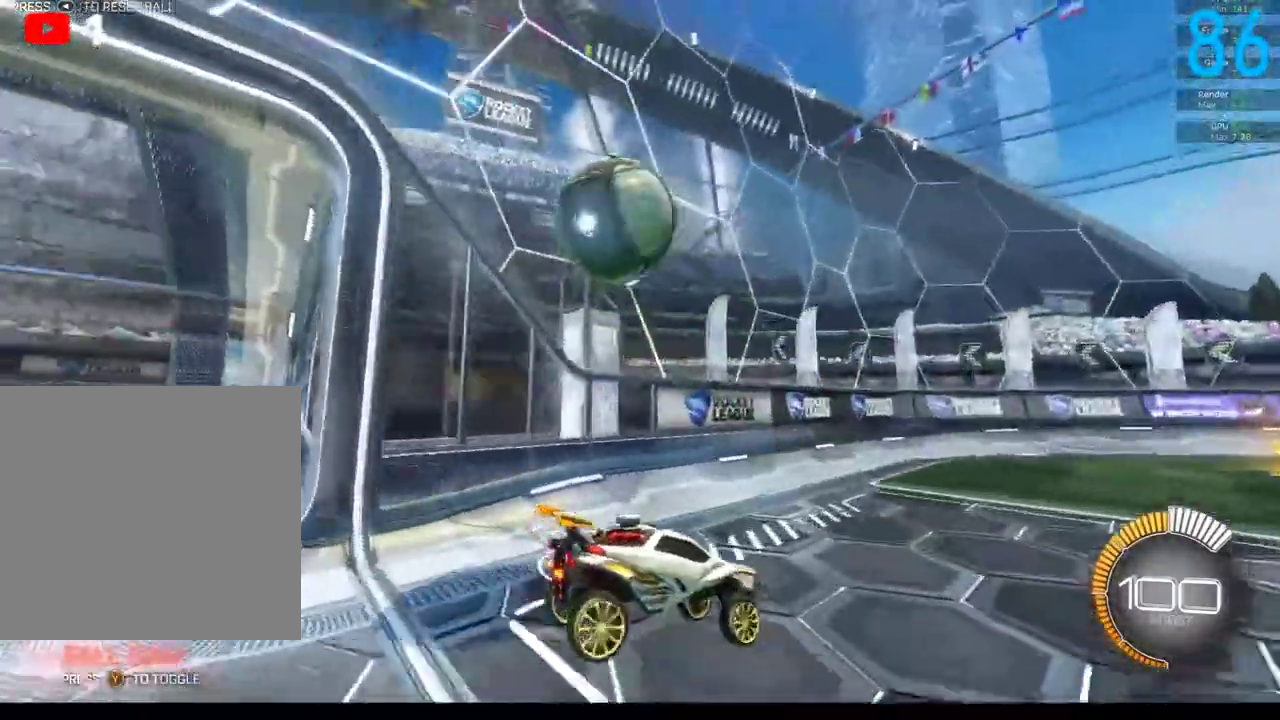
{"buttons": [], "left_stick": "right", "right_stick": "center", "events": [[183, "left_stick", "center"], [317, "B", "down"], [417, "B", "up"], [500, "left_stick", "right"]]}
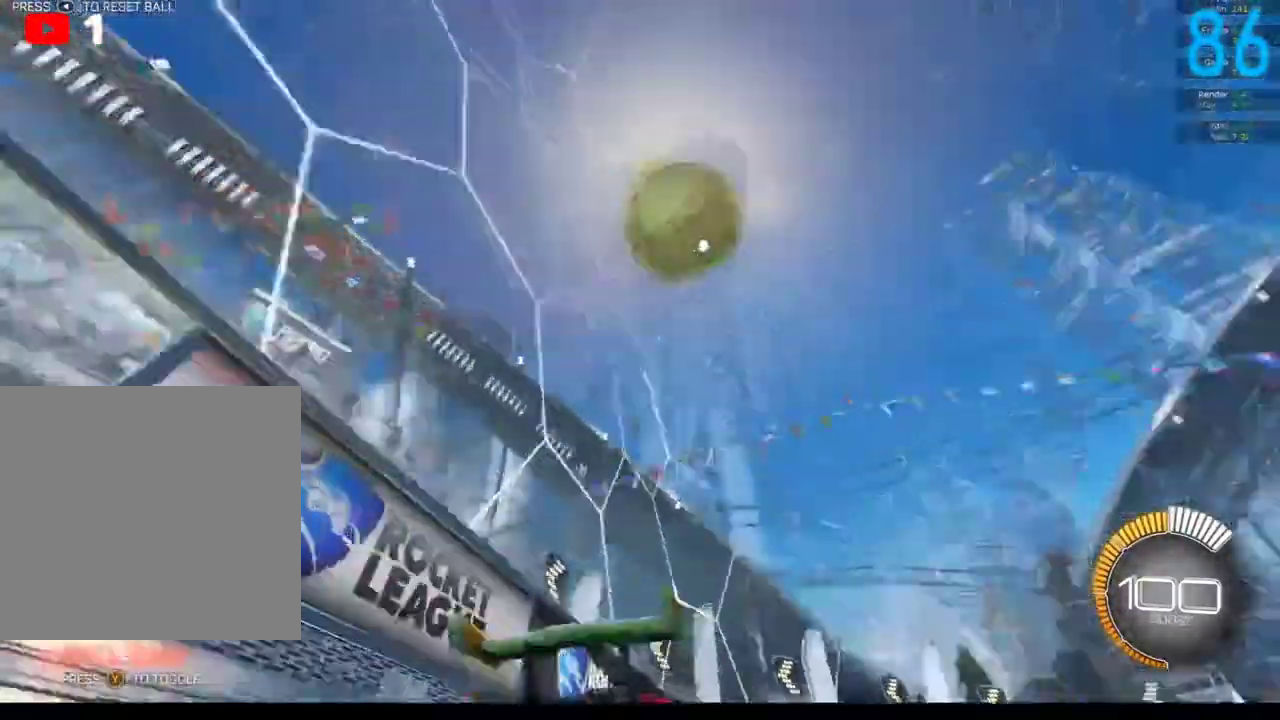
{"buttons": ["R2"], "left_stick": "center", "right_stick": "center", "events": [[100, "left_stick", "center"], [283, "R2", "down"], [283, "left_stick", "right"], [433, "left_stick", "center"]]}
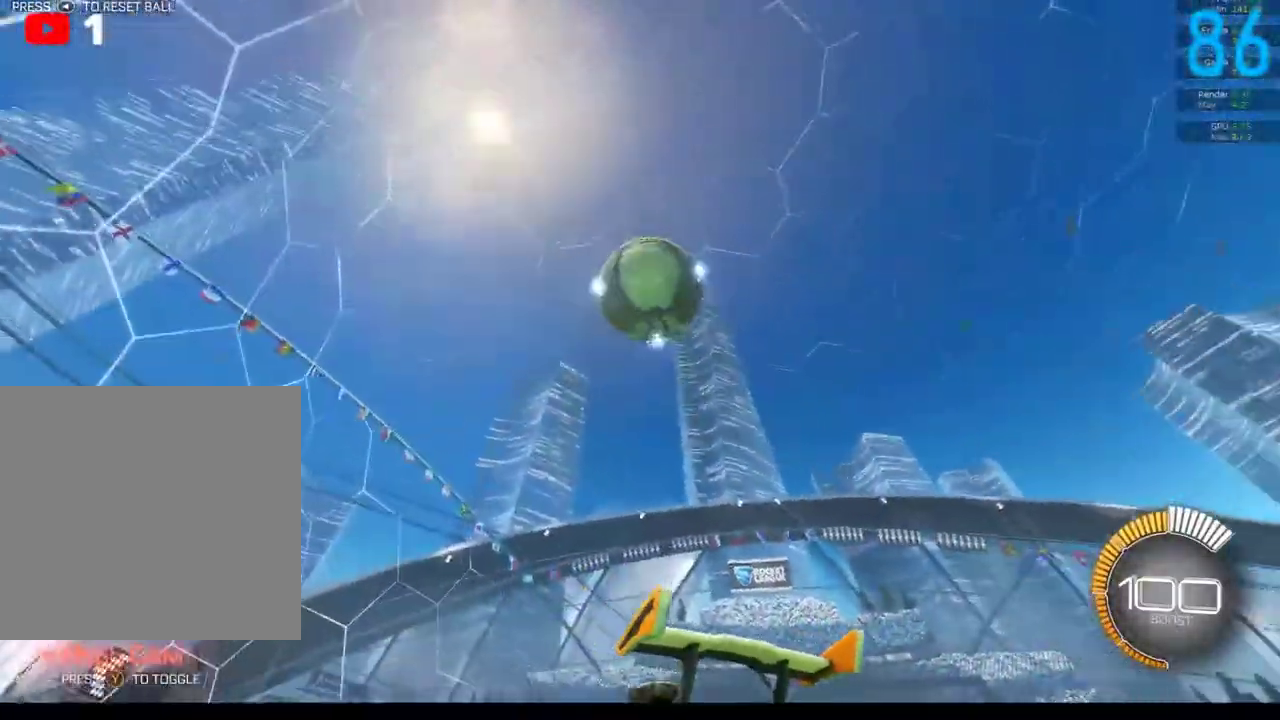
{"buttons": [], "left_stick": "center", "right_stick": "center", "events": [[217, "R2", "up"], [267, "R2", "down"], [350, "left_stick", "right"], [400, "R2", "up"], [417, "left_stick", "center"]]}
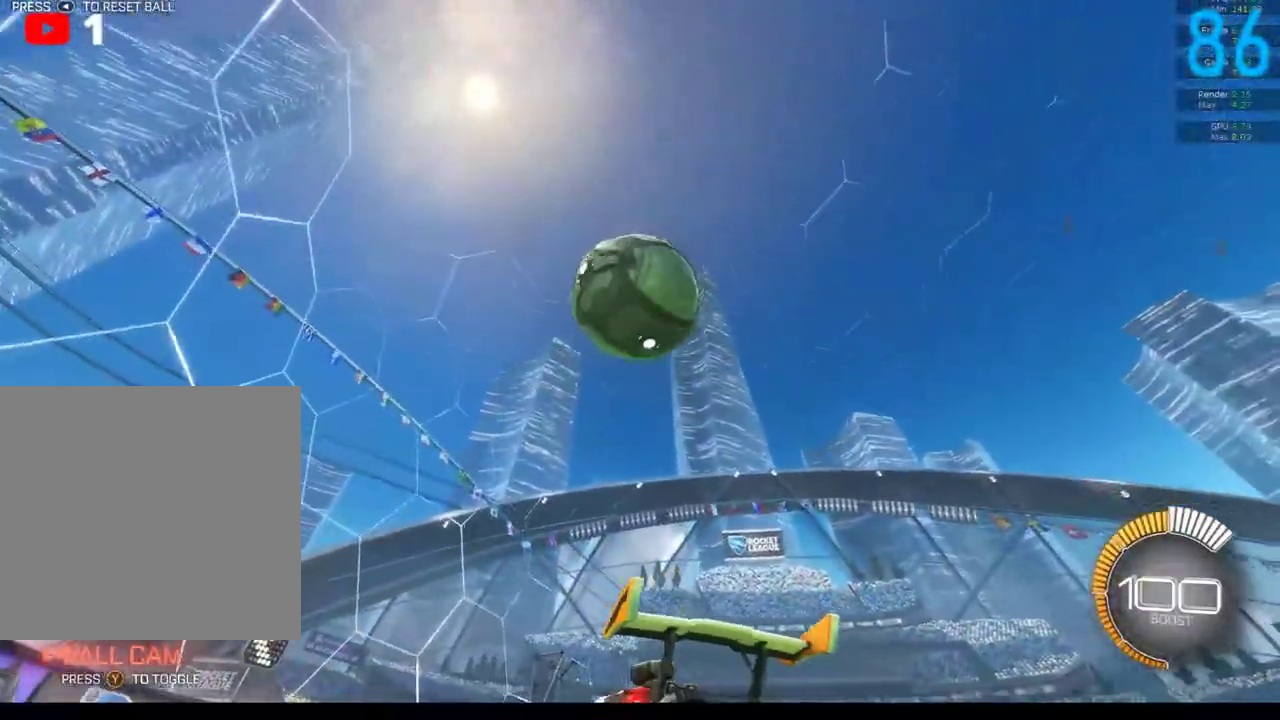
{"buttons": ["R2"], "left_stick": "center", "right_stick": "center", "events": [[250, "R2", "down"], [250, "left_stick", "down-left"], [350, "B", "down"], [367, "left_stick", "center"], [483, "B", "up"]]}
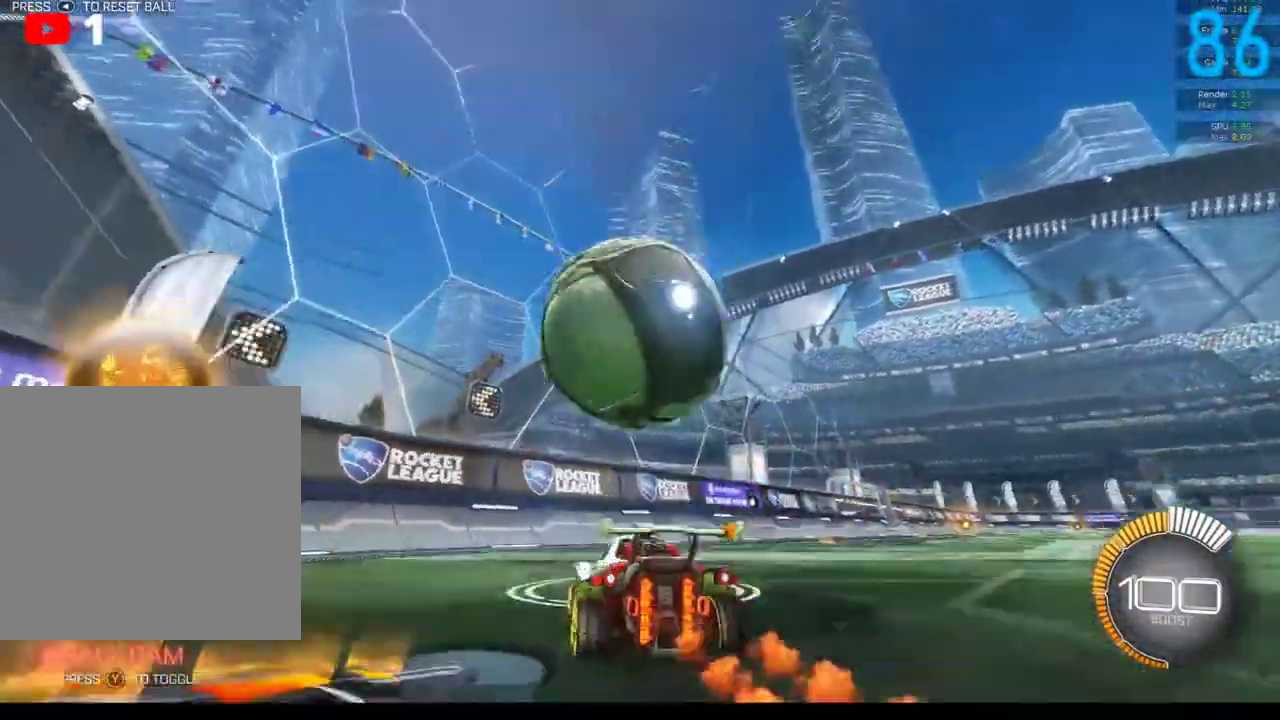
{"buttons": ["B", "R2"], "left_stick": "center", "right_stick": "center", "events": [[333, "left_stick", "right"], [433, "left_stick", "center"], [467, "B", "down"]]}
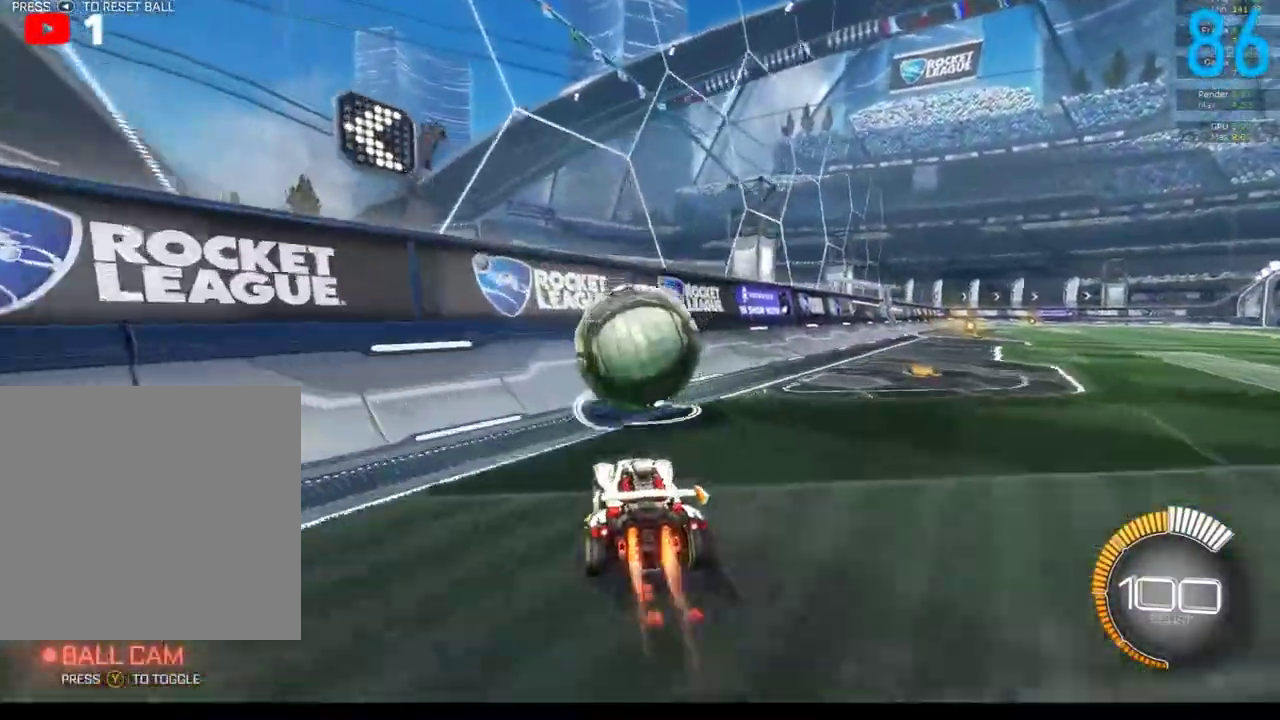
{"buttons": ["B", "R2"], "left_stick": "center", "right_stick": "center", "events": []}
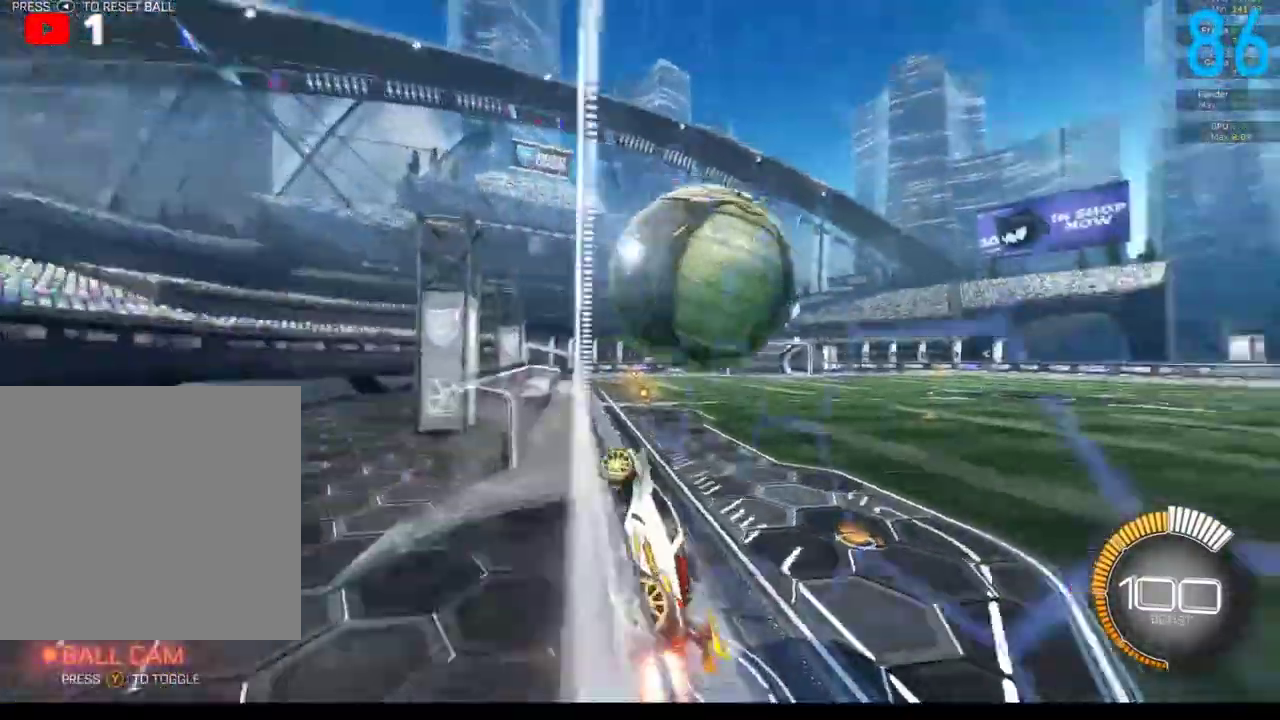
{"buttons": ["R2"], "left_stick": "up-left", "right_stick": "center", "events": [[17, "B", "up"], [50, "left_stick", "up-right"], [100, "A", "down"], [333, "A", "up"], [333, "left_stick", "up"], [400, "left_stick", "up-left"]]}
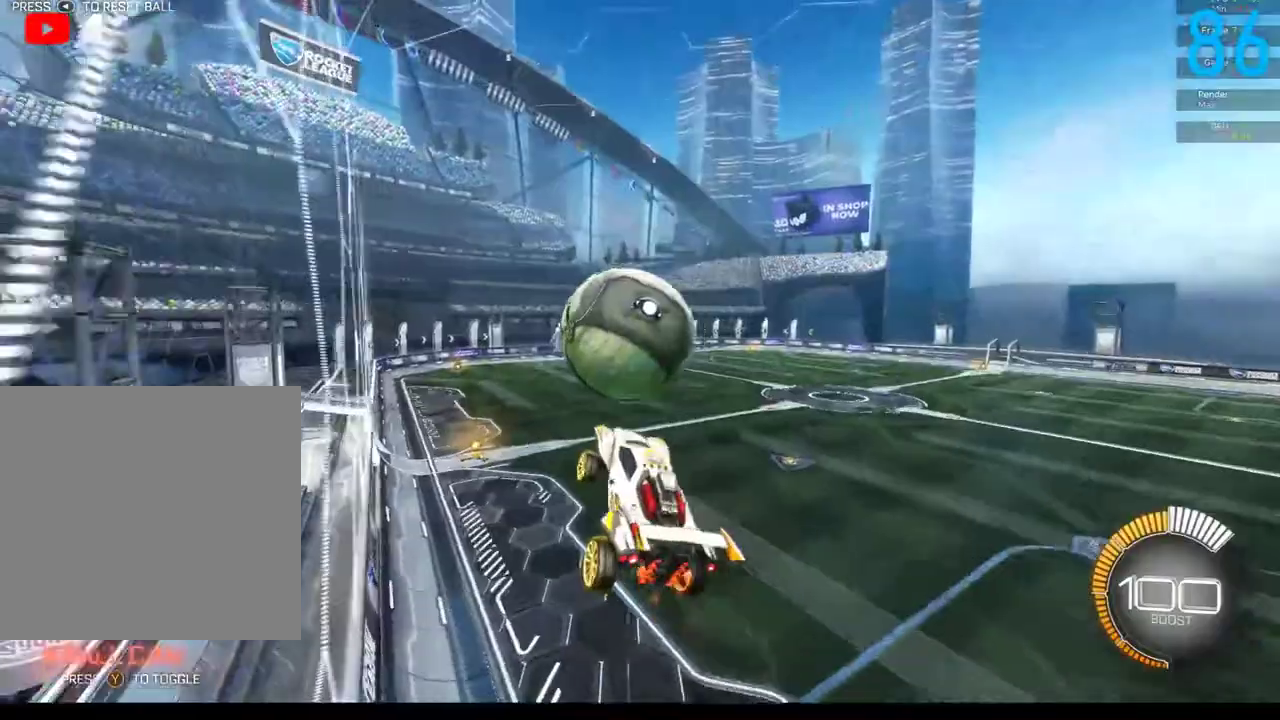
{"buttons": ["R2"], "left_stick": "down-right", "right_stick": "center", "events": [[17, "left_stick", "up"], [100, "B", "down"], [183, "left_stick", "down-left"], [250, "left_stick", "down"], [417, "left_stick", "down-right"], [500, "B", "up"]]}
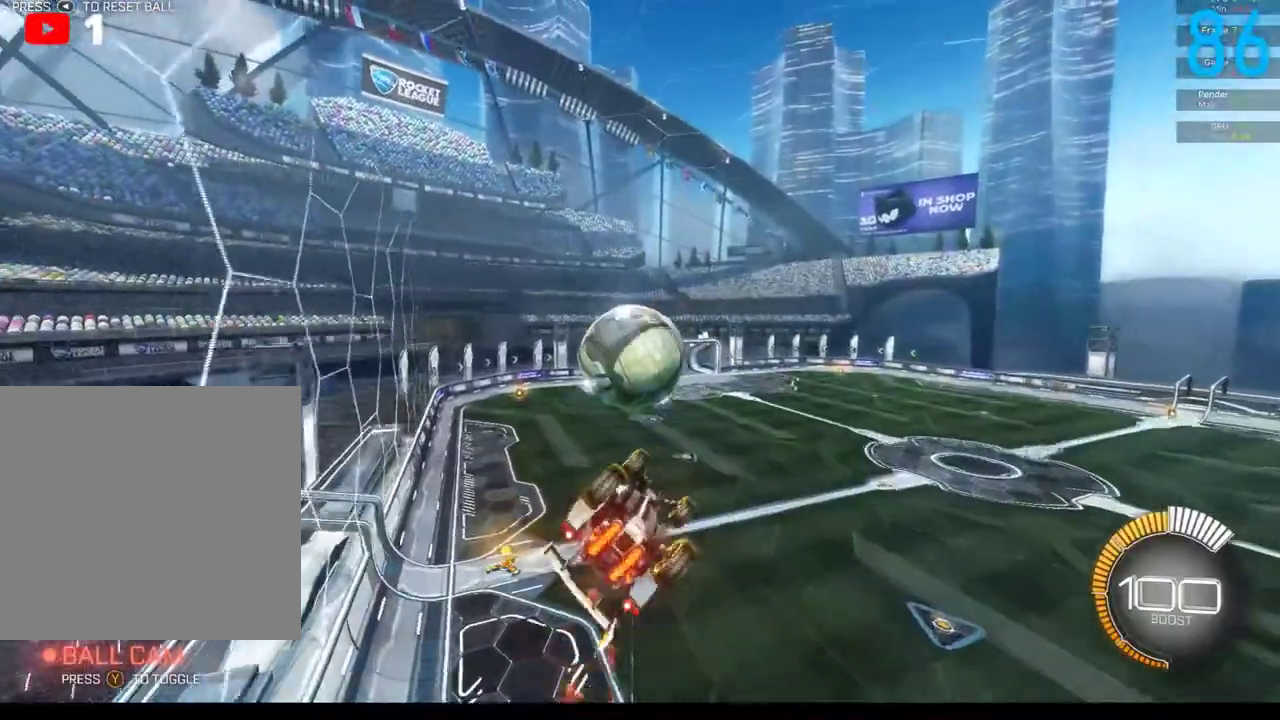
{"buttons": [], "left_stick": "up", "right_stick": "center", "events": [[83, "R2", "up"], [83, "left_stick", "up-right"], [183, "left_stick", "up"], [350, "B", "down"], [500, "B", "up"]]}
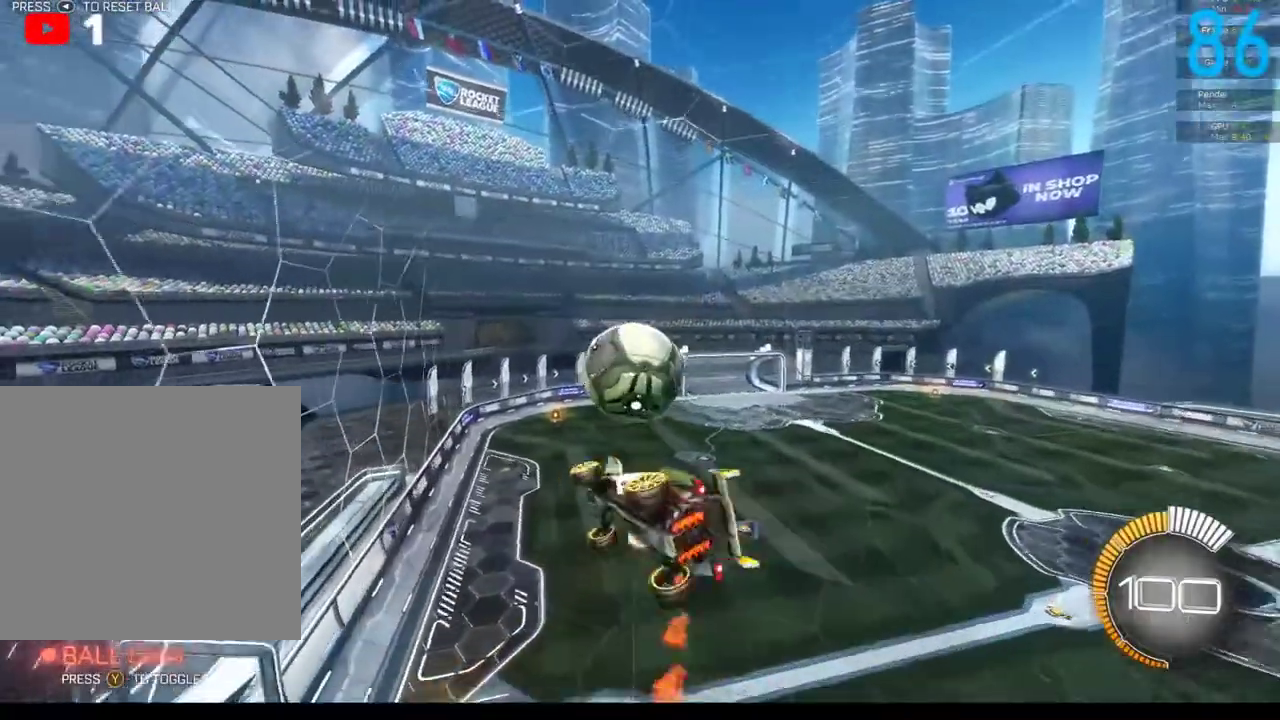
{"buttons": [], "left_stick": "up-left", "right_stick": "center", "events": [[17, "left_stick", "up-right"], [500, "left_stick", "up-left"]]}
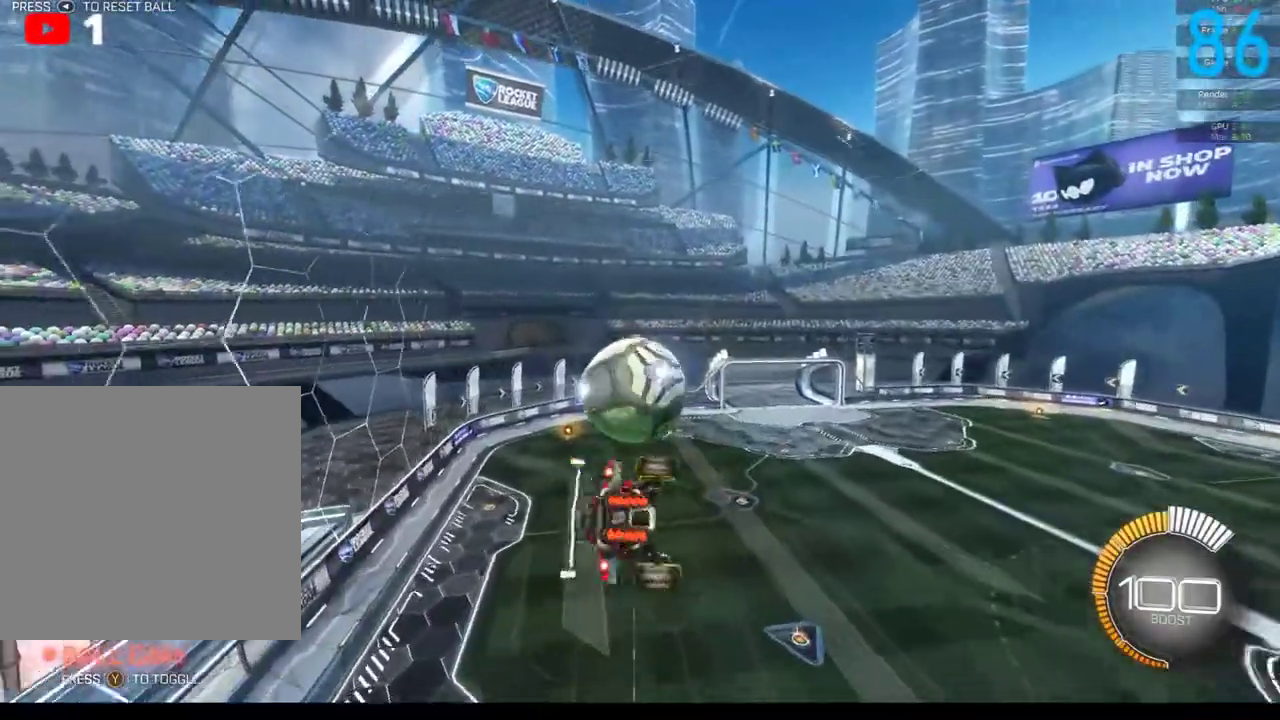
{"buttons": [], "left_stick": "right", "right_stick": "center", "events": [[67, "left_stick", "down-left"], [167, "B", "down"], [217, "left_stick", "center"], [300, "B", "up"], [317, "left_stick", "right"]]}
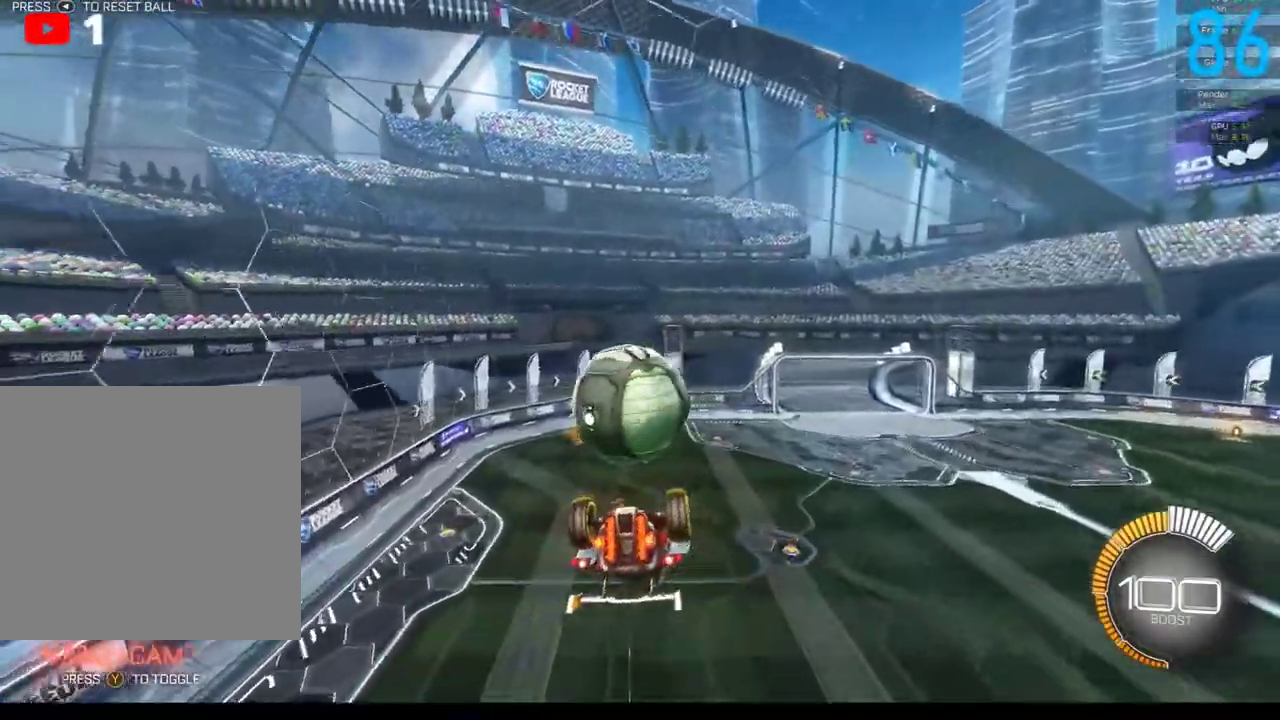
{"buttons": ["B"], "left_stick": "up-right", "right_stick": "center", "events": [[100, "left_stick", "down-right"], [117, "B", "down"], [267, "left_stick", "right"], [450, "left_stick", "up-right"]]}
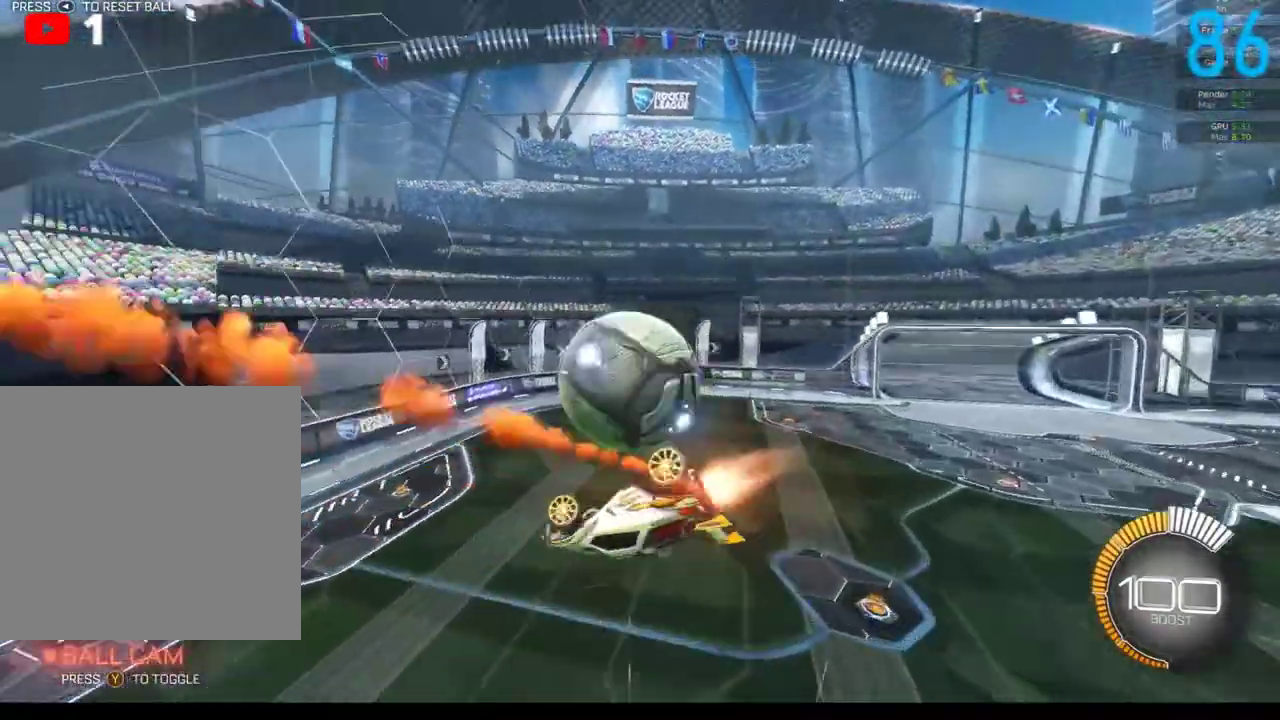
{"buttons": [], "left_stick": "up-right", "right_stick": "center", "events": [[150, "B", "up"]]}
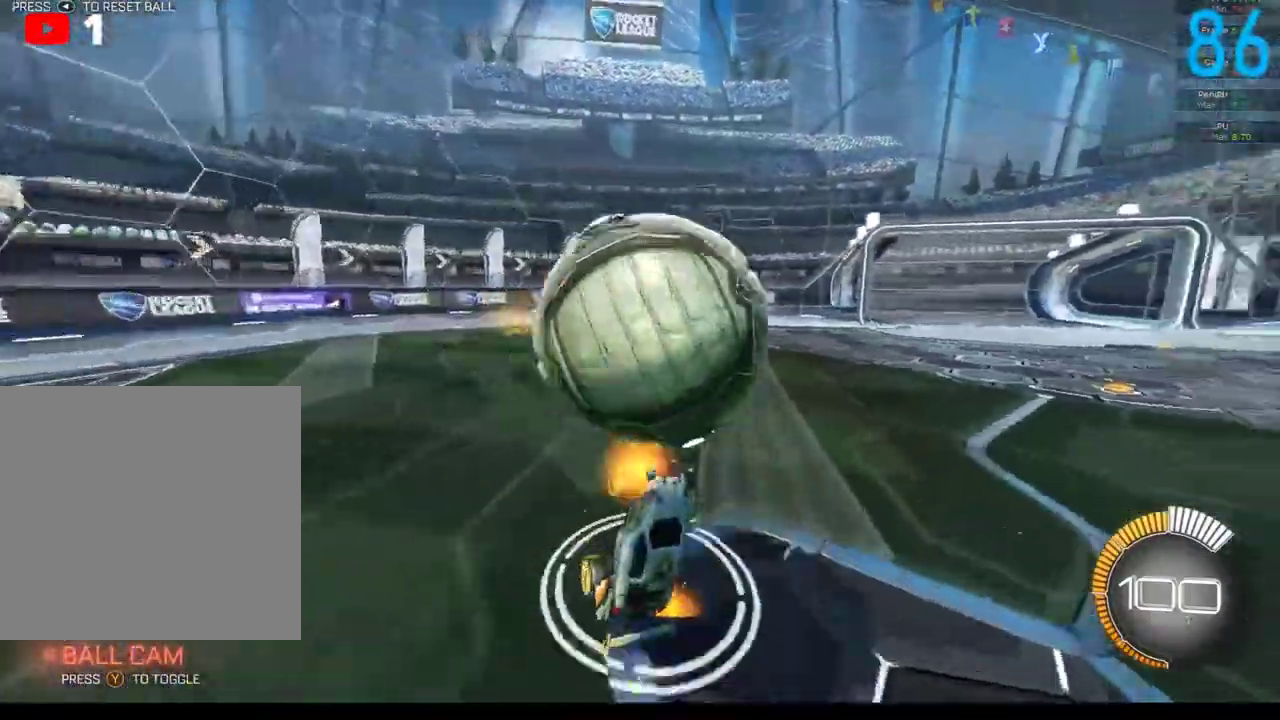
{"buttons": [], "left_stick": "center", "right_stick": "center", "events": [[100, "A", "down"], [183, "A", "up"], [317, "A", "down"], [367, "A", "up"], [367, "left_stick", "center"]]}
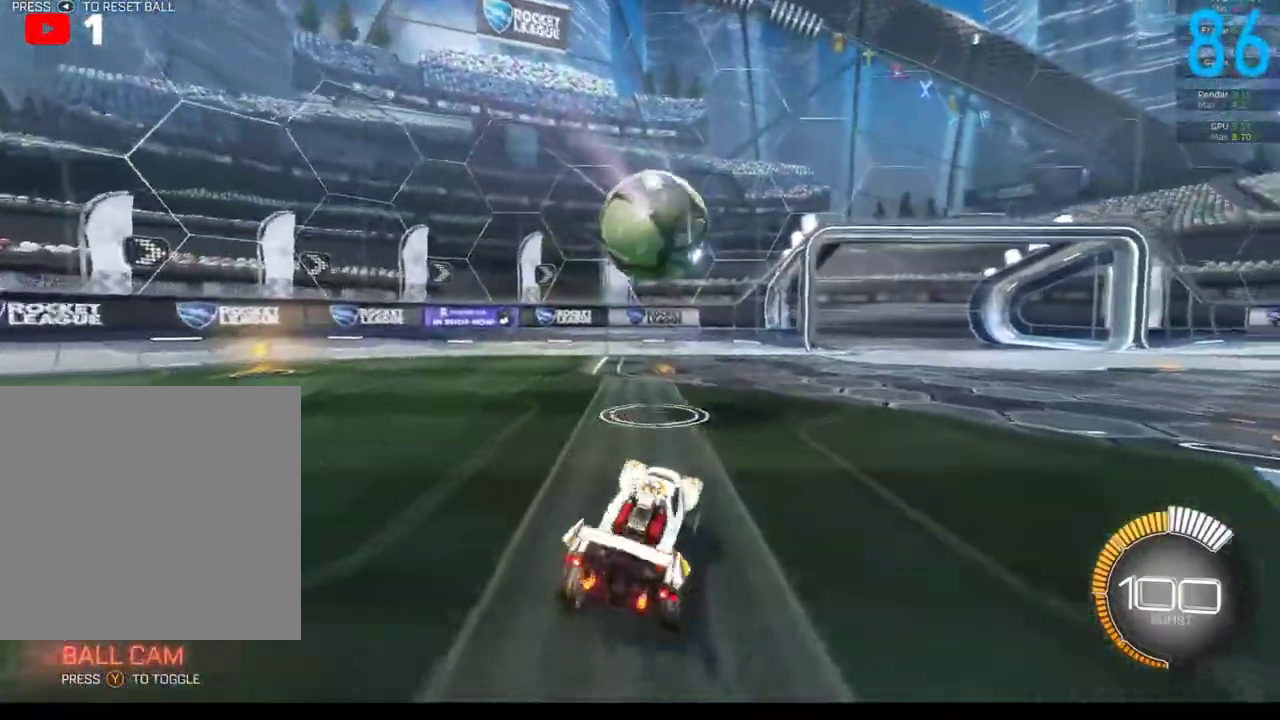
{"buttons": [], "left_stick": "center", "right_stick": "center", "events": [[233, "left_stick", "left"], [383, "left_stick", "center"]]}
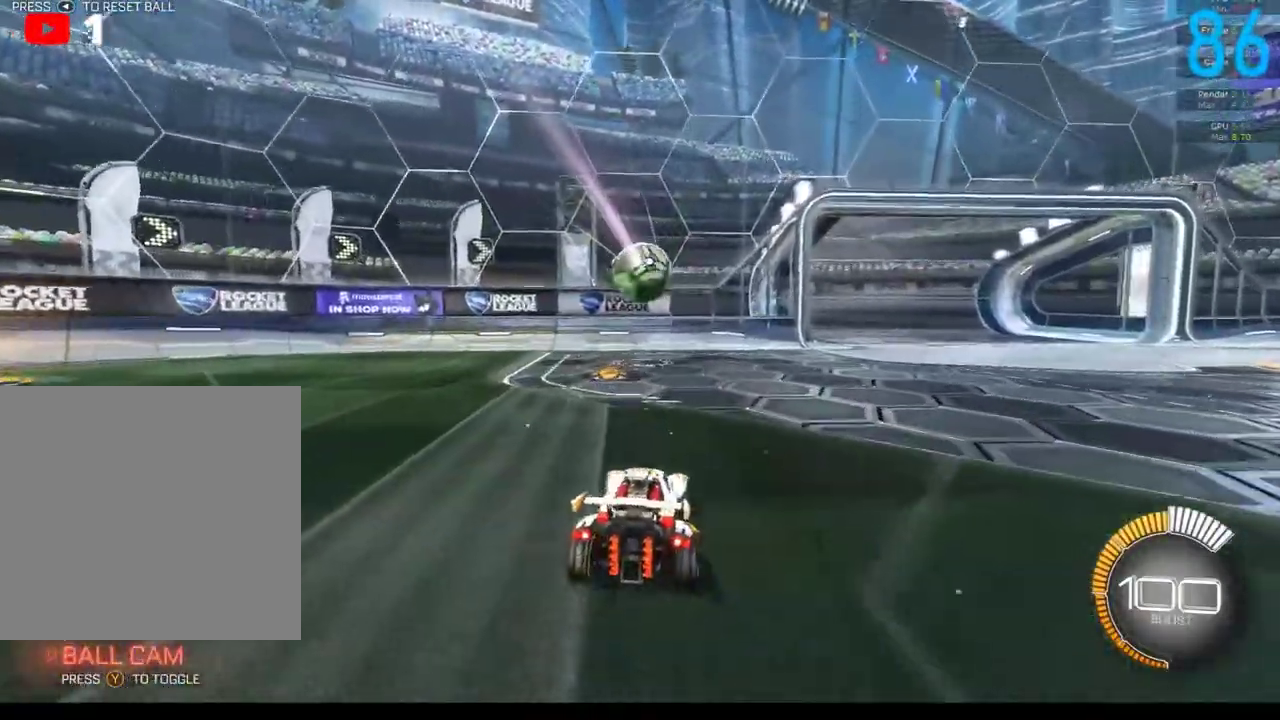
{"buttons": ["B", "R2"], "left_stick": "right", "right_stick": "center", "events": [[350, "B", "down"], [433, "R2", "down"], [500, "left_stick", "right"]]}
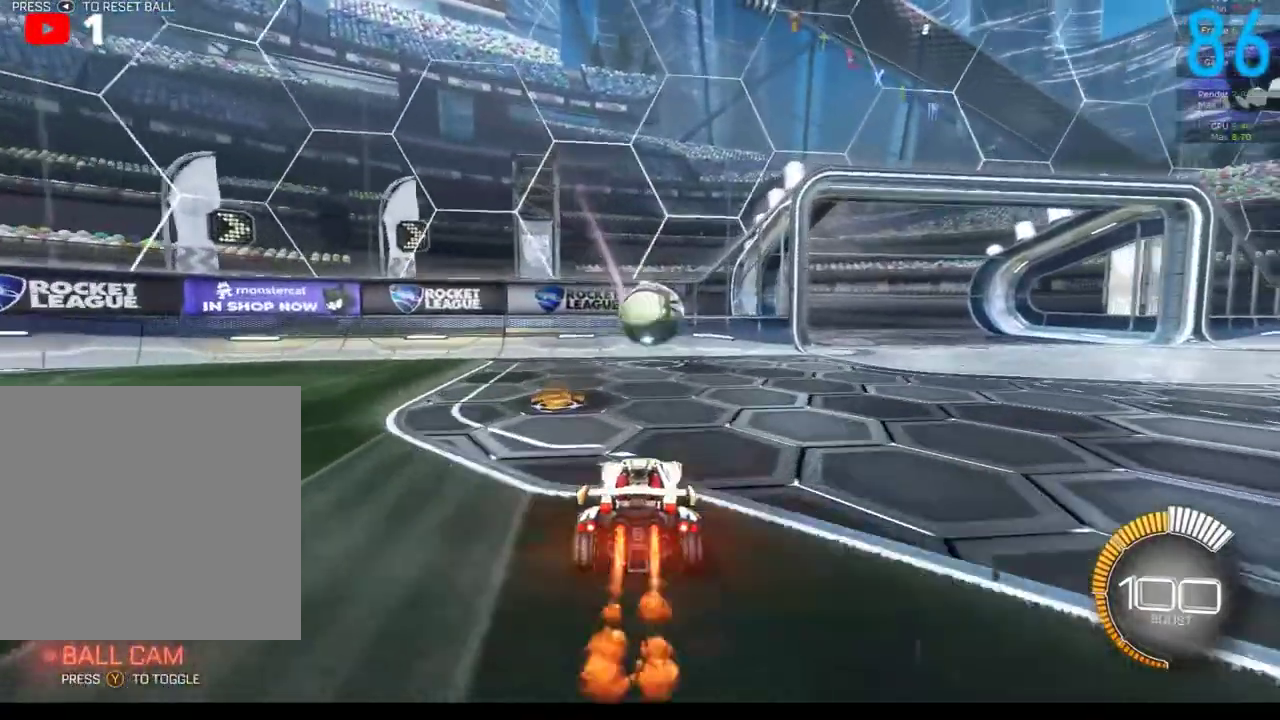
{"buttons": ["B", "R2"], "left_stick": "down", "right_stick": "center", "events": [[100, "A", "down"], [100, "left_stick", "down-left"], [183, "left_stick", "down"], [250, "A", "up"], [250, "left_stick", "right"], [300, "A", "down"], [433, "A", "up"], [433, "left_stick", "down-right"], [500, "left_stick", "down"]]}
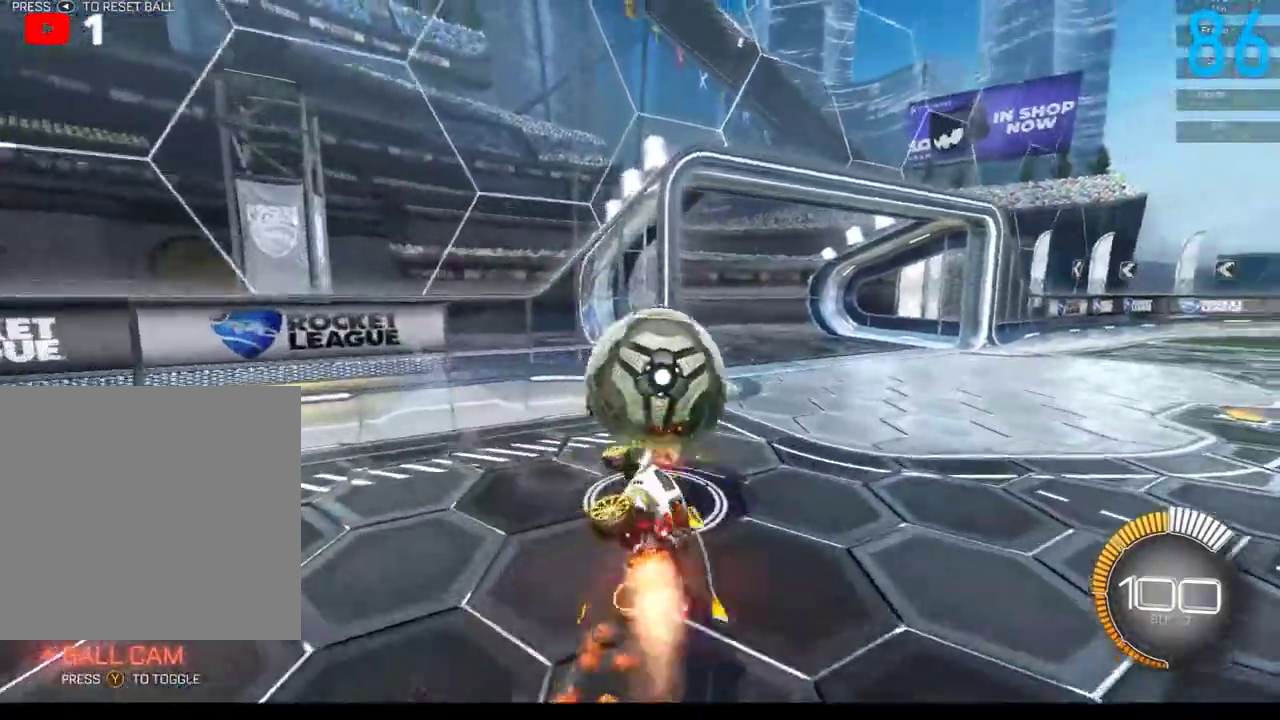
{"buttons": ["B"], "left_stick": "right", "right_stick": "center", "events": [[150, "R2", "up"], [300, "left_stick", "down-right"], [383, "left_stick", "right"]]}
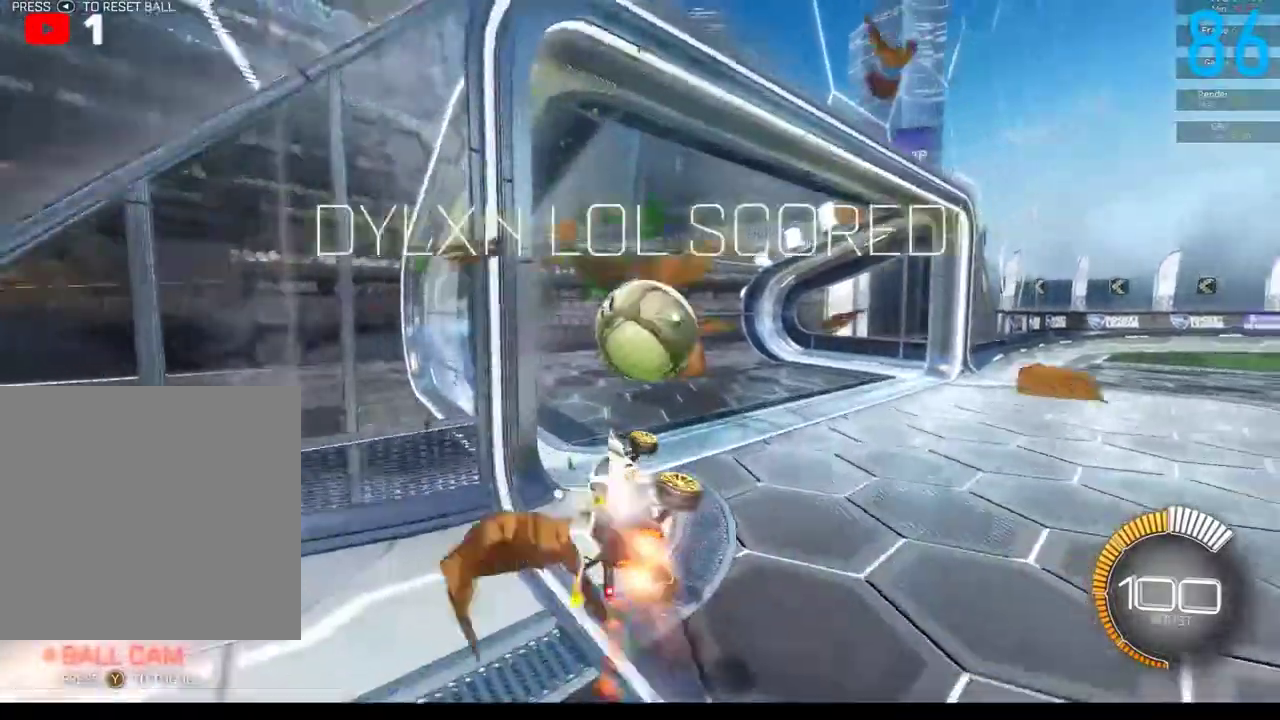
{"buttons": [], "left_stick": "center", "right_stick": "center", "events": [[17, "left_stick", "center"], [100, "B", "up"]]}
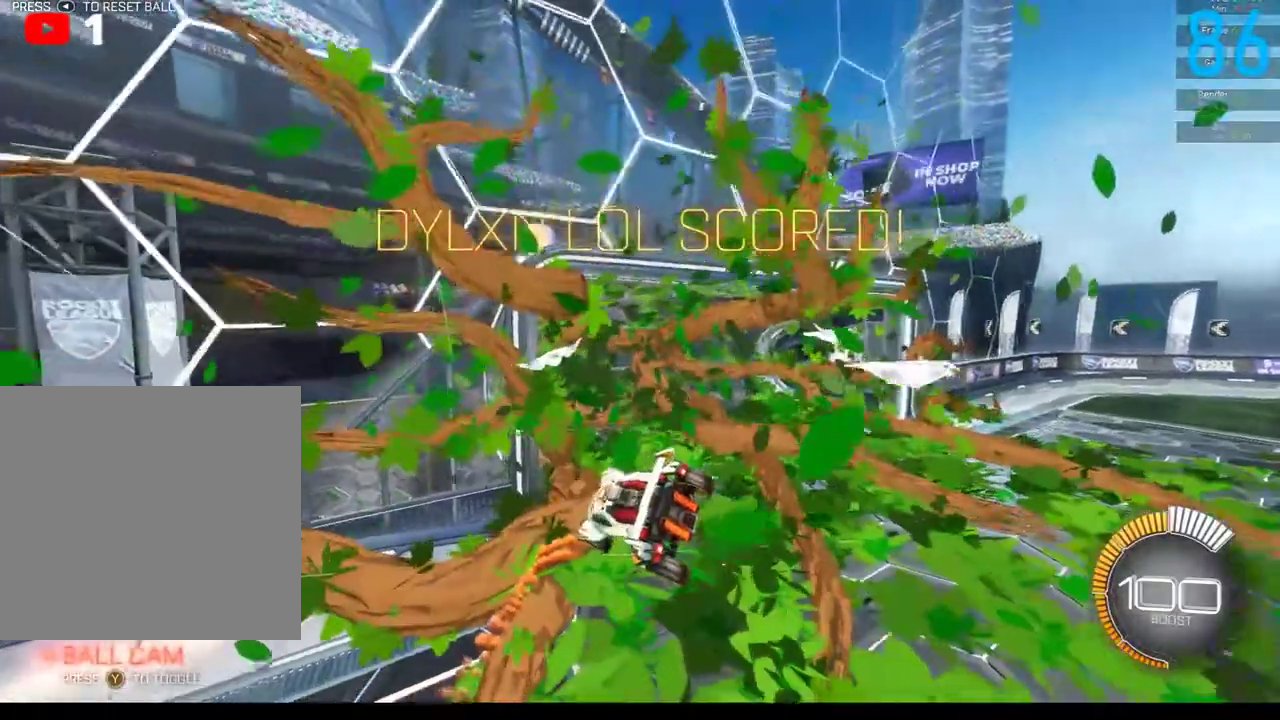
{"buttons": ["B"], "left_stick": "center", "right_stick": "center", "events": [[33, "left_stick", "down"], [250, "left_stick", "center"], [400, "SELECT", "down"], [417, "B", "down"], [500, "SELECT", "up"]]}
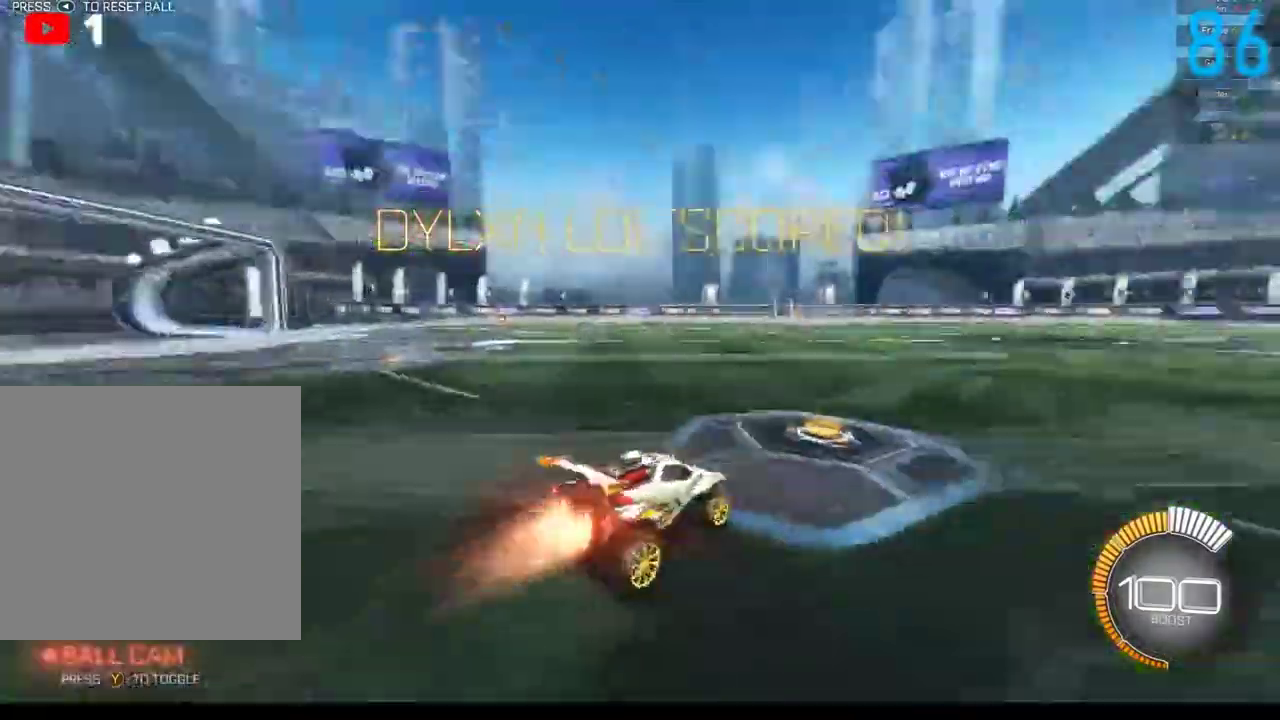
{"buttons": ["B", "R2"], "left_stick": "right", "right_stick": "center", "events": [[17, "R2", "down"], [500, "left_stick", "right"]]}
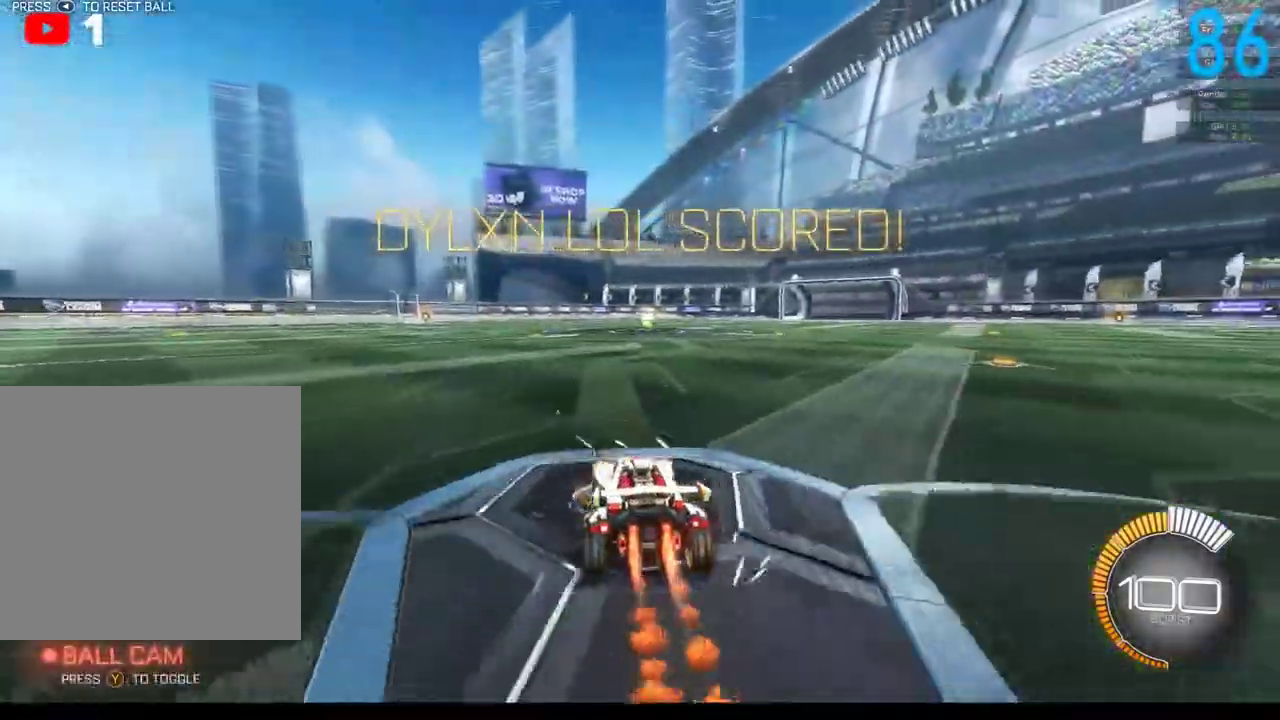
{"buttons": ["A", "B"], "left_stick": "left", "right_stick": "center", "events": [[17, "B", "up"], [17, "R2", "up"], [133, "B", "down"], [183, "A", "down"], [267, "left_stick", "up"], [317, "A", "up"], [317, "left_stick", "left"], [417, "A", "down"]]}
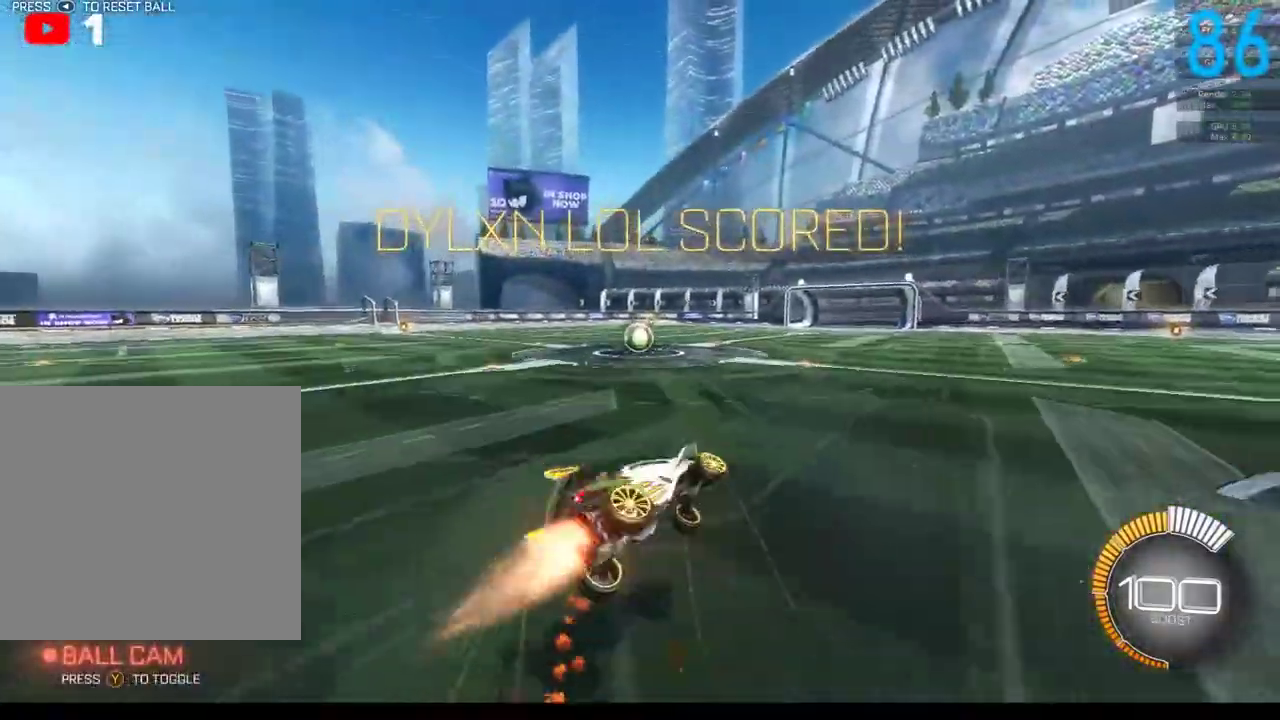
{"buttons": ["L2"], "left_stick": "center", "right_stick": "center", "events": [[50, "B", "up"], [67, "A", "up"], [100, "left_stick", "center"], [167, "left_stick", "up"], [217, "left_stick", "center"], [400, "L2", "down"]]}
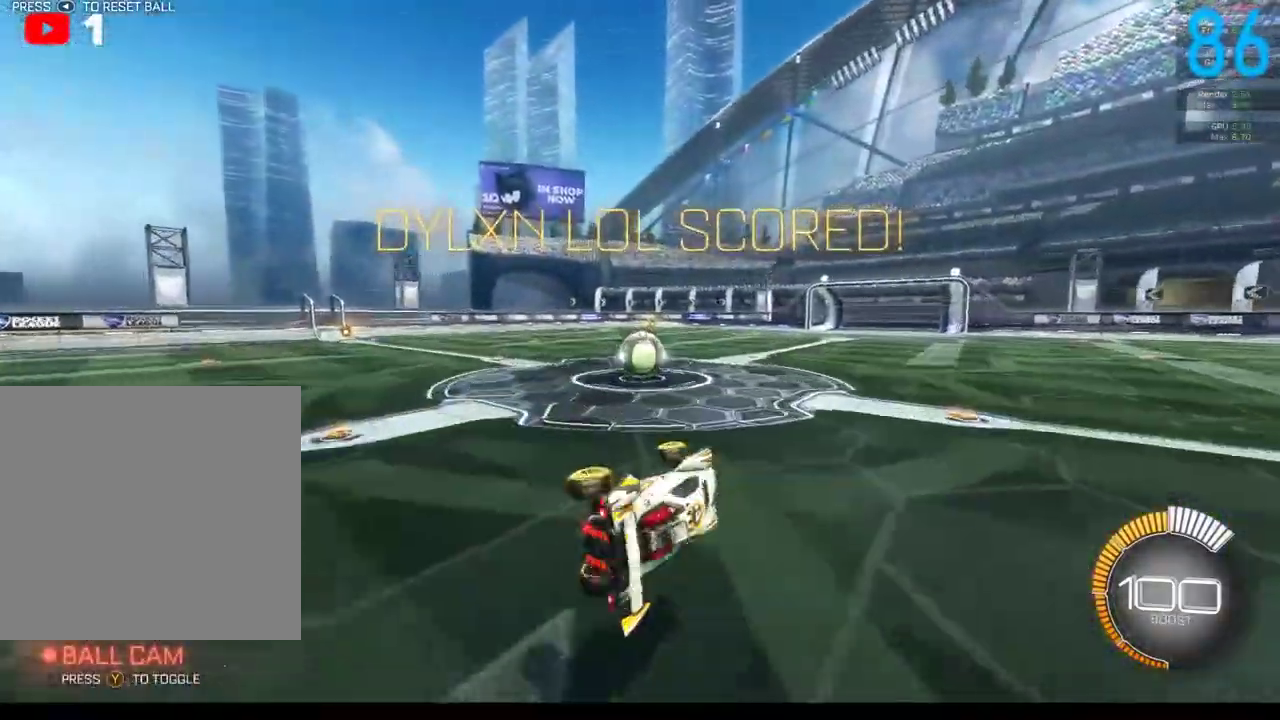
{"buttons": ["L2"], "left_stick": "center", "right_stick": "center", "events": []}
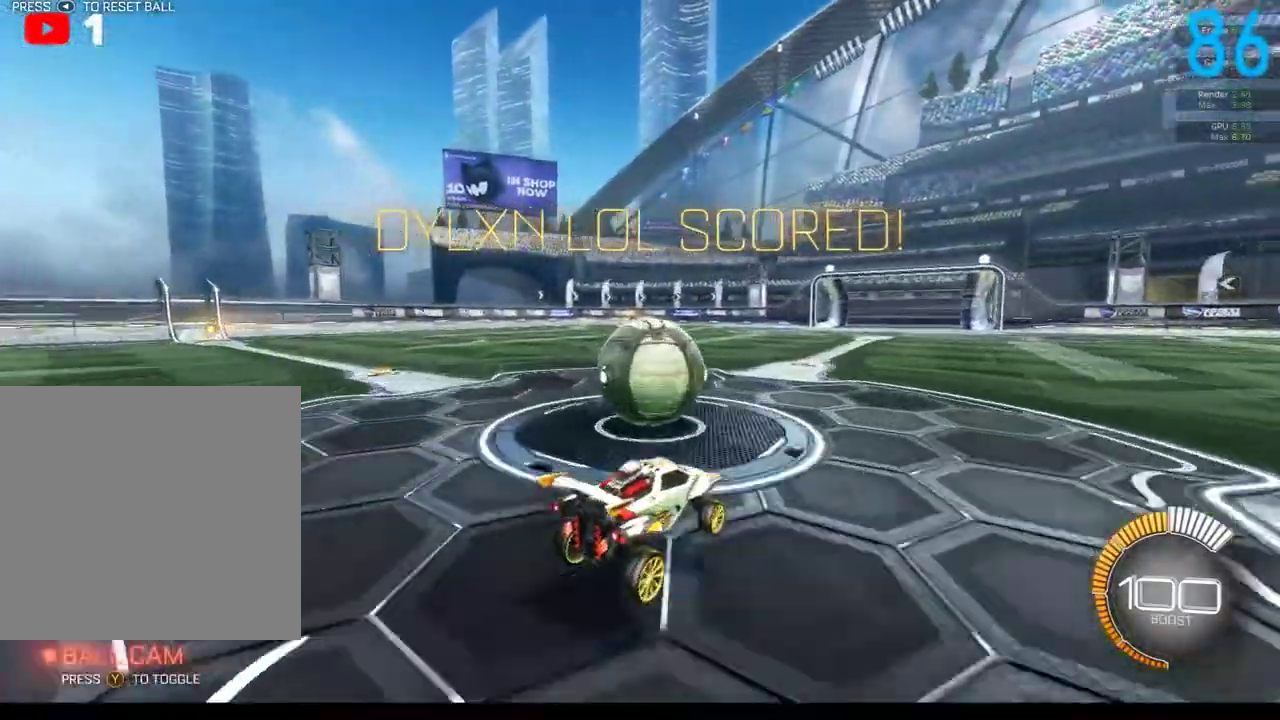
{"buttons": [], "left_stick": "center", "right_stick": "center", "events": [[350, "L2", "up"]]}